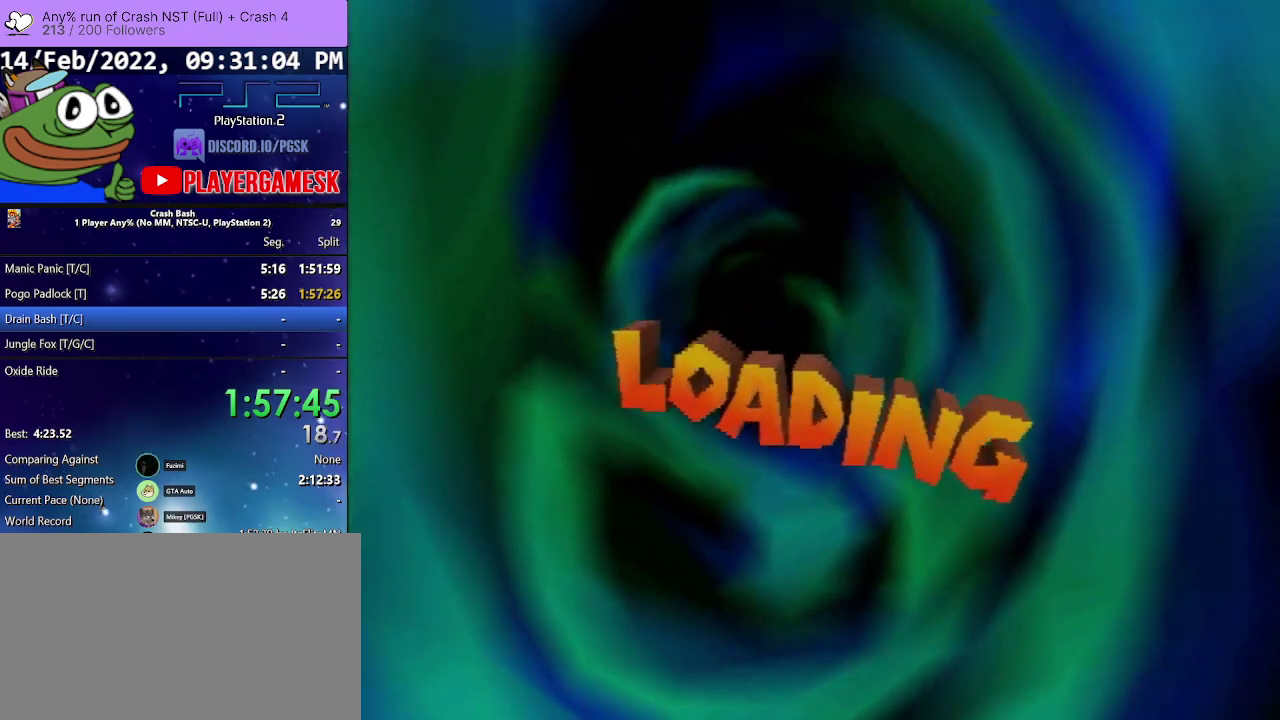
Gameplay with a controller (PlayStation layout); each line is a JSON object with the inputs held at the frame after it. "events" lists button and stick changes between this image and that frame as [ms after this image, input, new state], when the widget could be followed in between. Not read: L3 R3 left_stick right_stick.
{"buttons": ["CROSS"], "events": [[367, "CROSS", "down"]]}
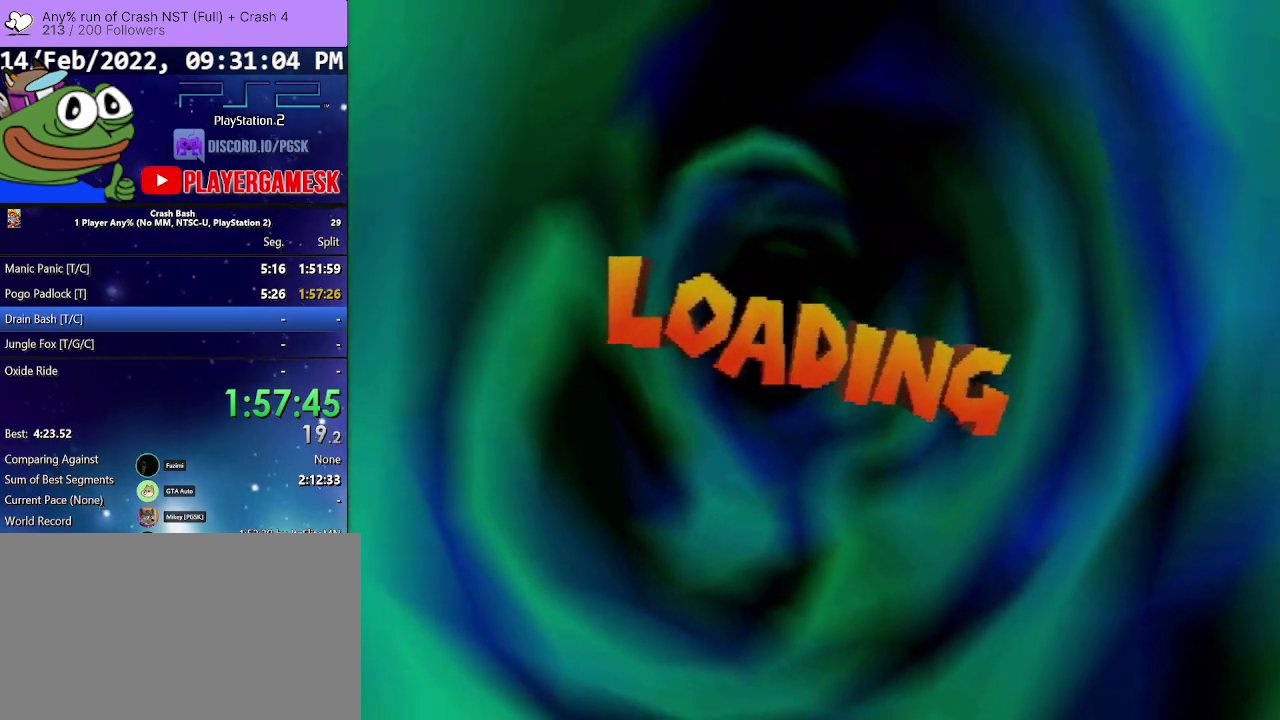
{"buttons": [], "events": [[33, "CROSS", "up"], [133, "CROSS", "down"], [267, "CROSS", "up"], [400, "CROSS", "down"], [500, "CROSS", "up"]]}
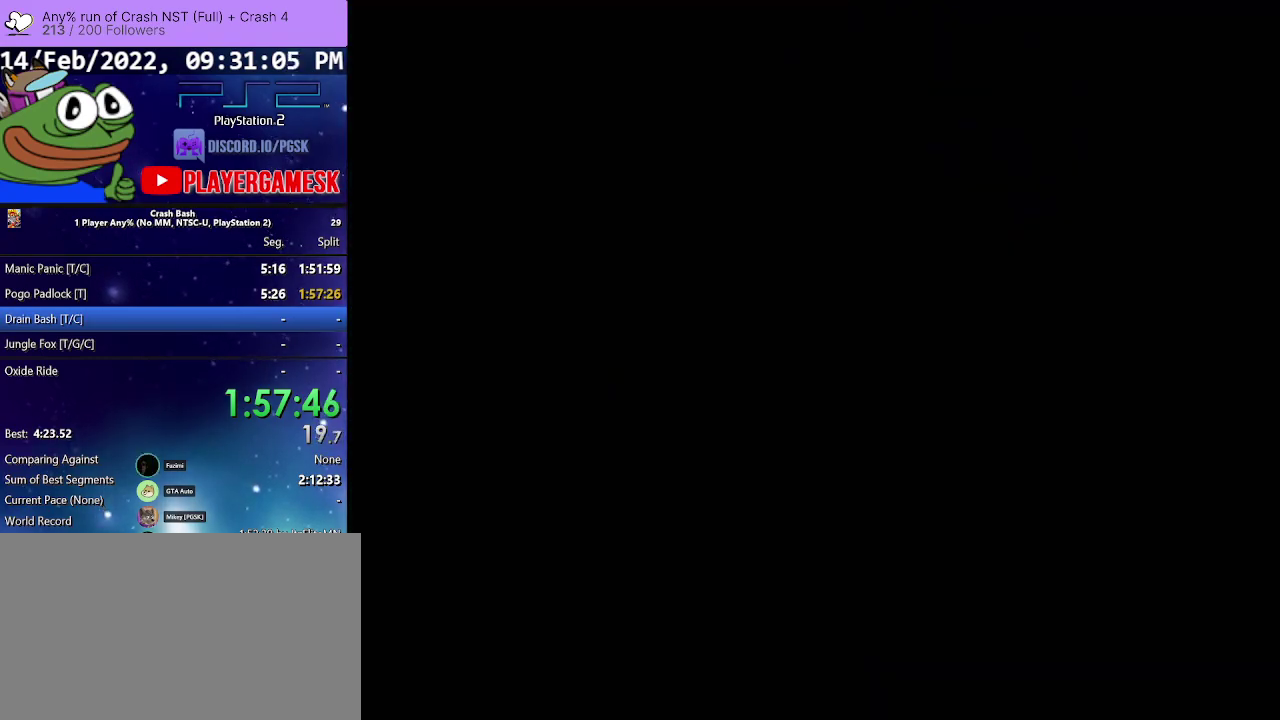
{"buttons": [], "events": [[100, "CROSS", "down"], [233, "CROSS", "up"], [333, "CROSS", "down"], [433, "CROSS", "up"]]}
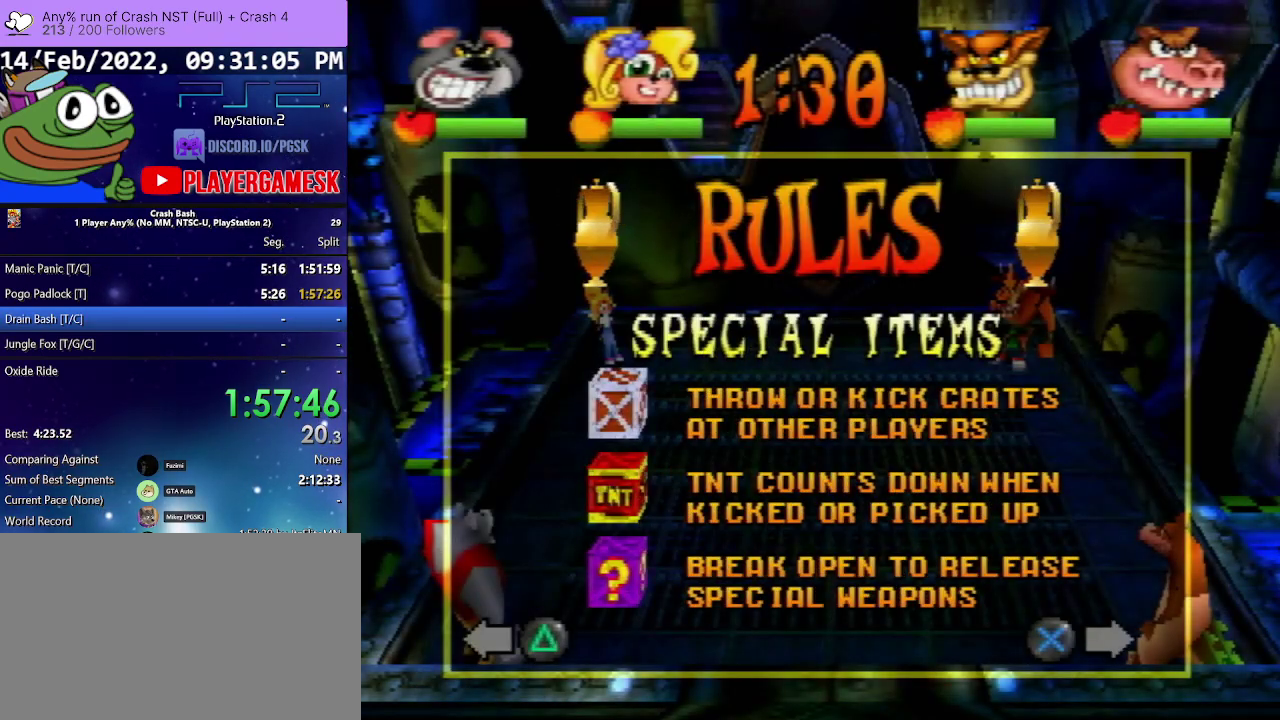
{"buttons": ["CROSS"], "events": [[33, "CROSS", "down"], [167, "CROSS", "up"], [233, "CROSS", "down"], [333, "CROSS", "up"], [433, "CROSS", "down"]]}
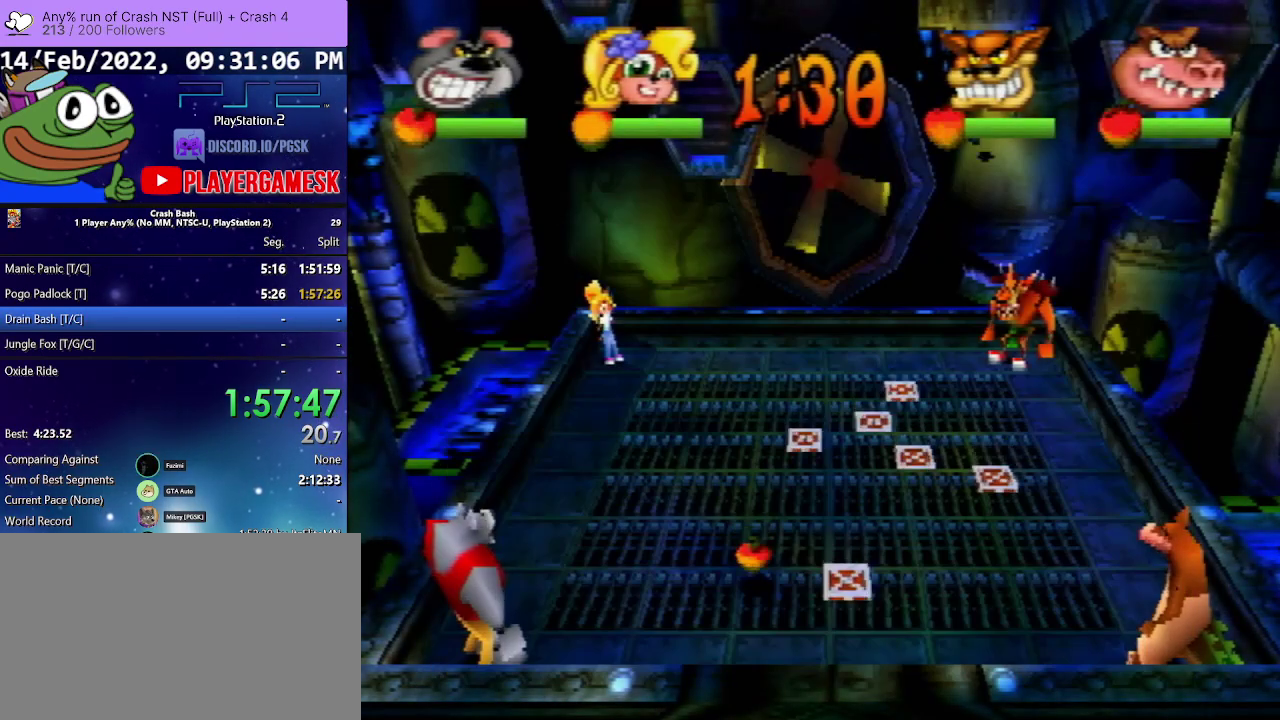
{"buttons": [], "events": [[33, "CROSS", "up"], [100, "CROSS", "down"], [233, "CROSS", "up"]]}
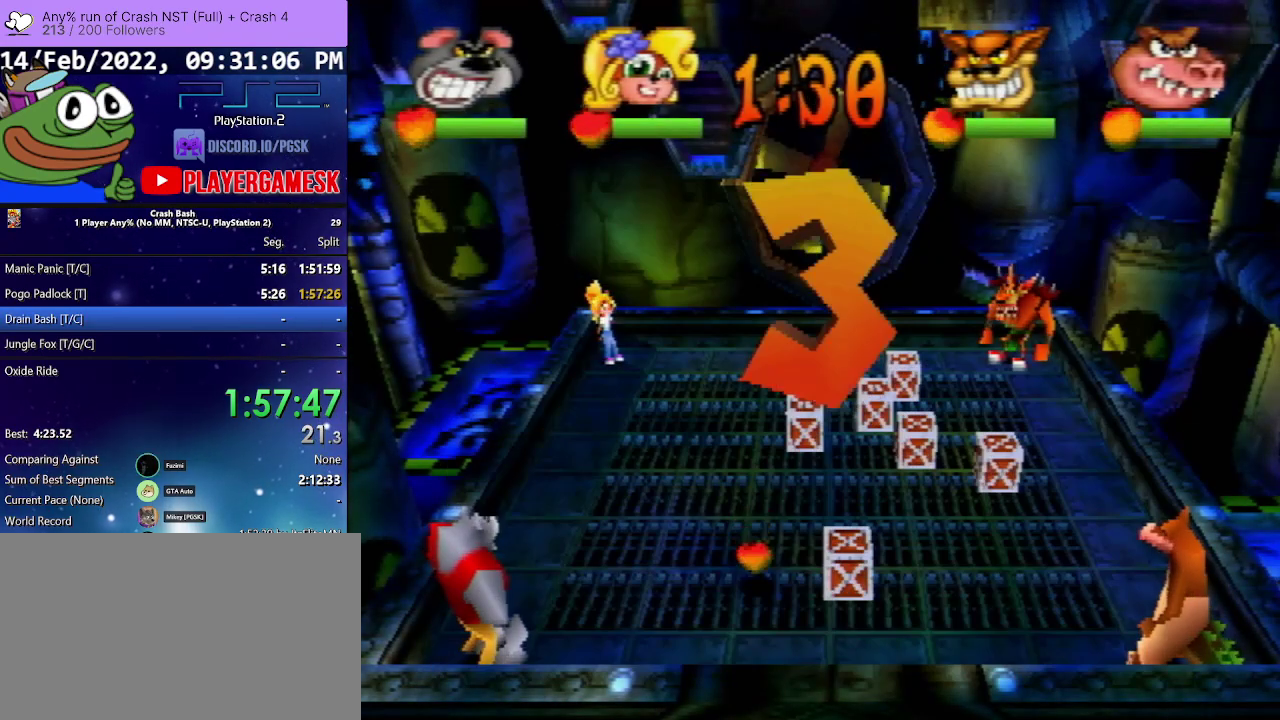
{"buttons": [], "events": []}
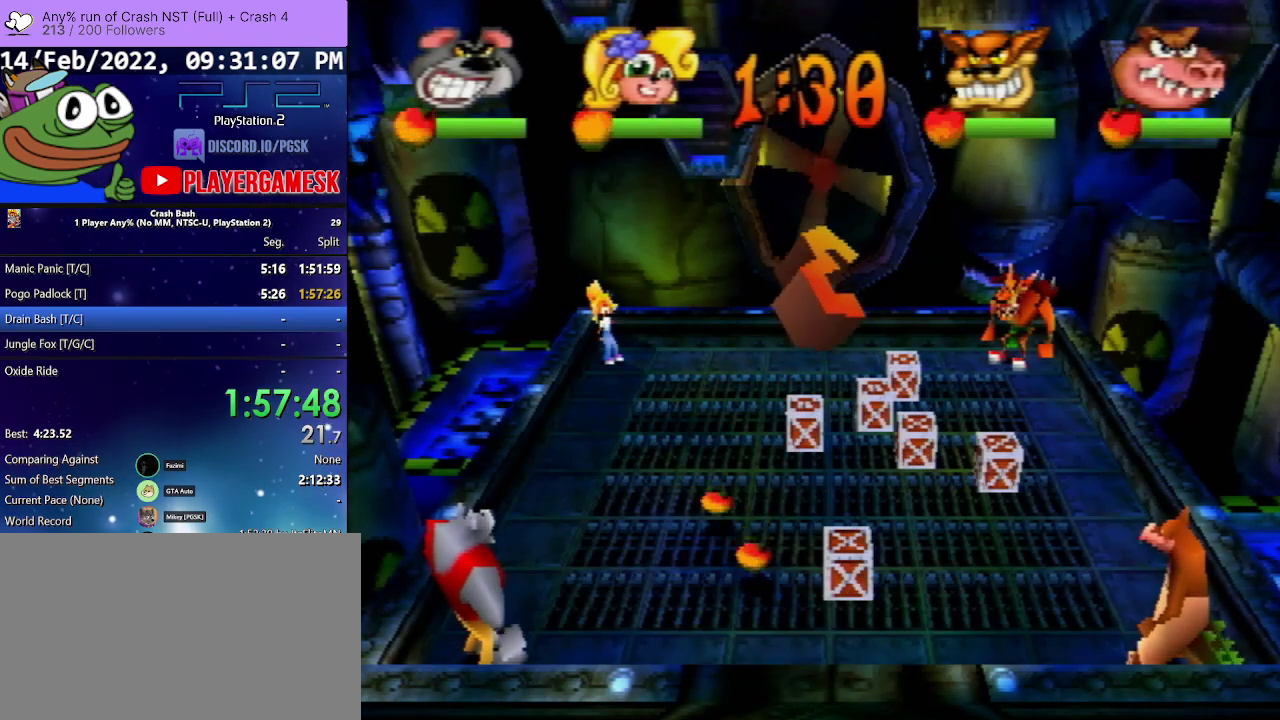
{"buttons": ["DPAD_RIGHT"], "events": [[467, "DPAD_RIGHT", "down"]]}
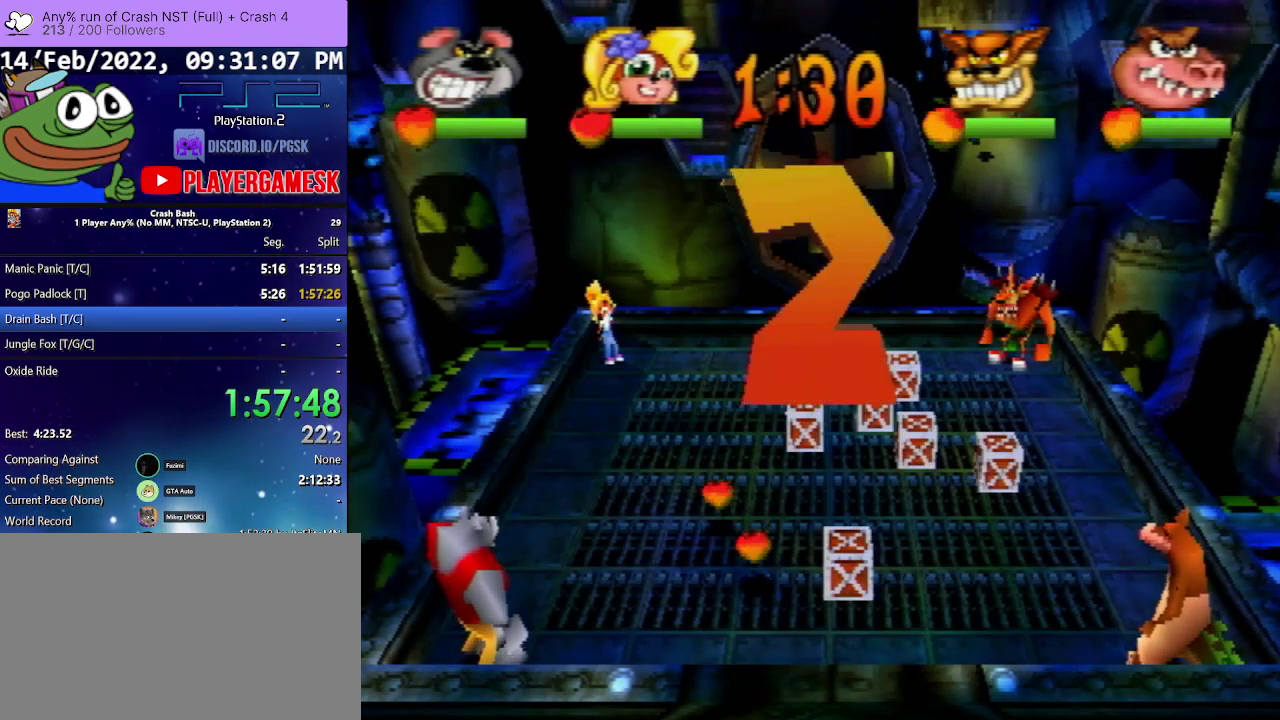
{"buttons": ["DPAD_RIGHT"], "events": [[167, "DPAD_RIGHT", "up"], [433, "DPAD_RIGHT", "down"]]}
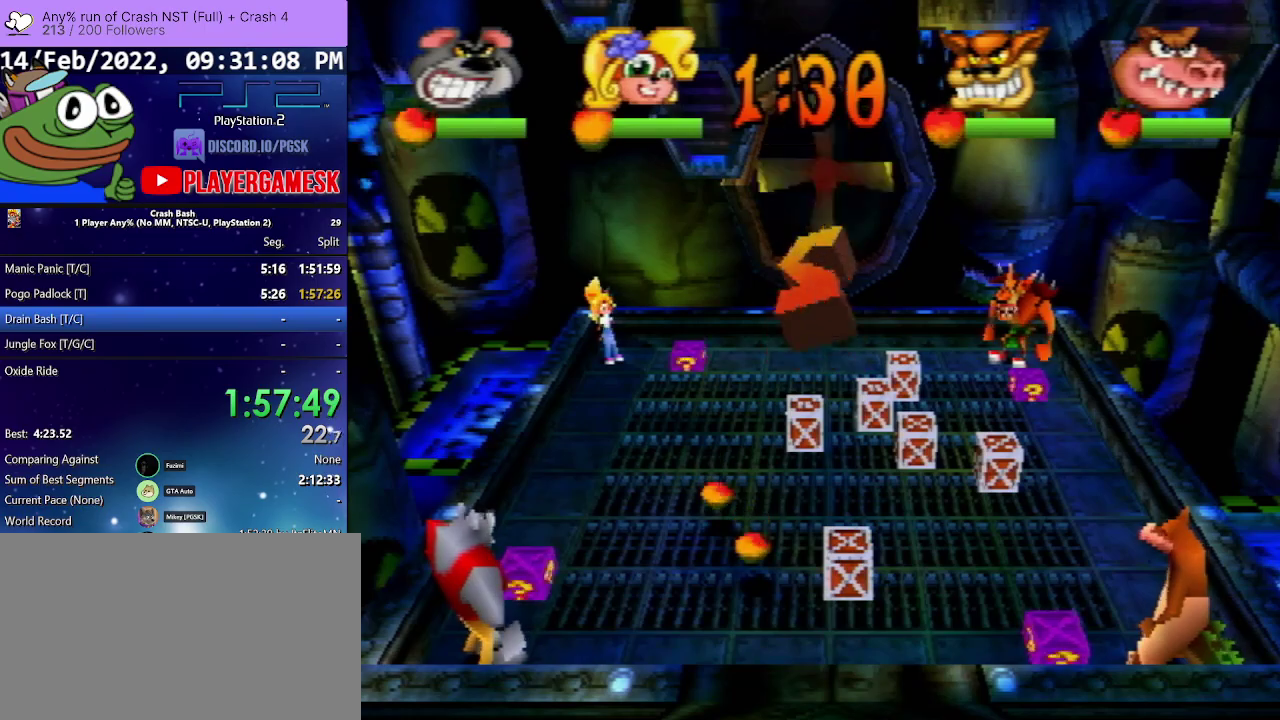
{"buttons": [], "events": [[133, "DPAD_RIGHT", "up"]]}
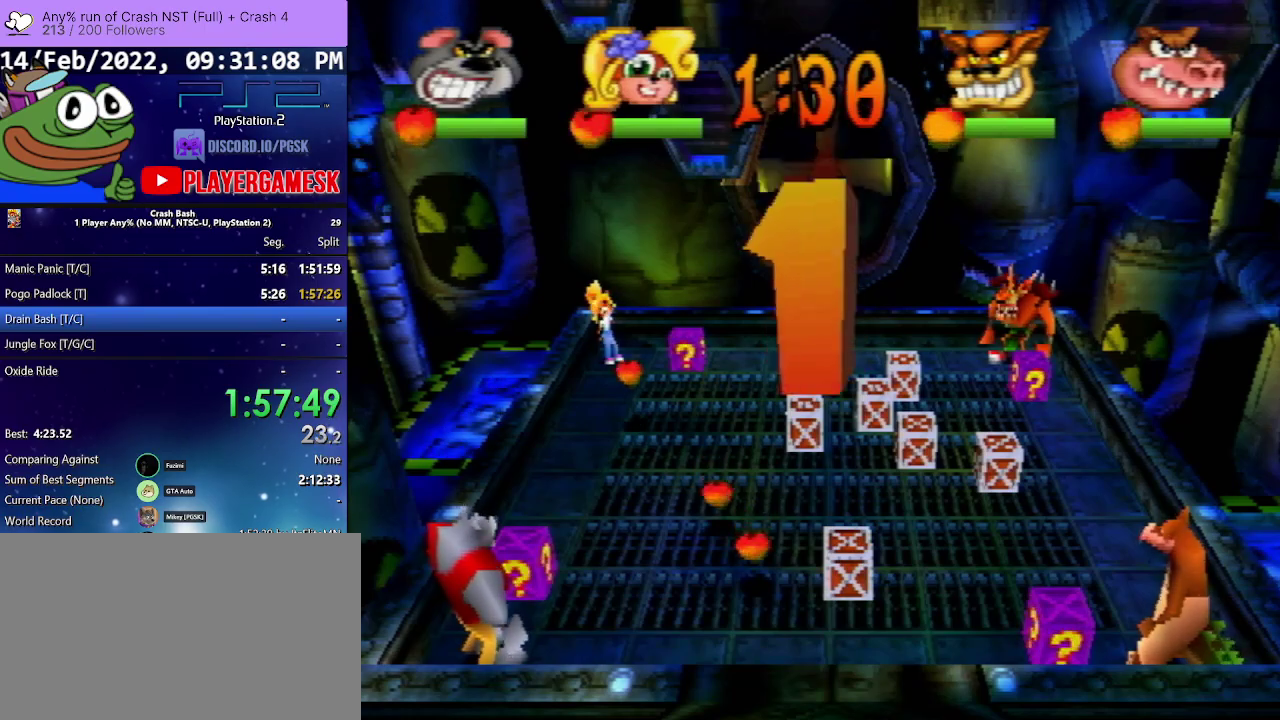
{"buttons": [], "events": []}
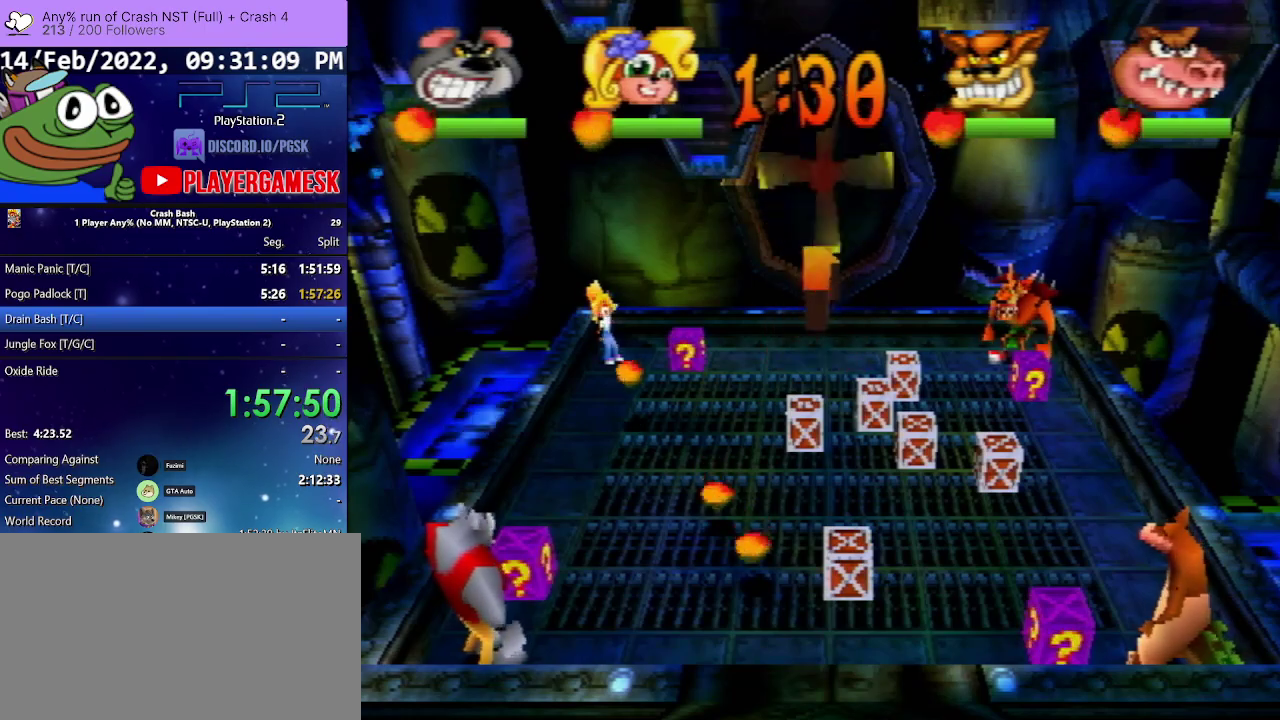
{"buttons": ["SQUARE", "DPAD_UP"], "events": [[33, "DPAD_UP", "down"], [367, "SQUARE", "down"]]}
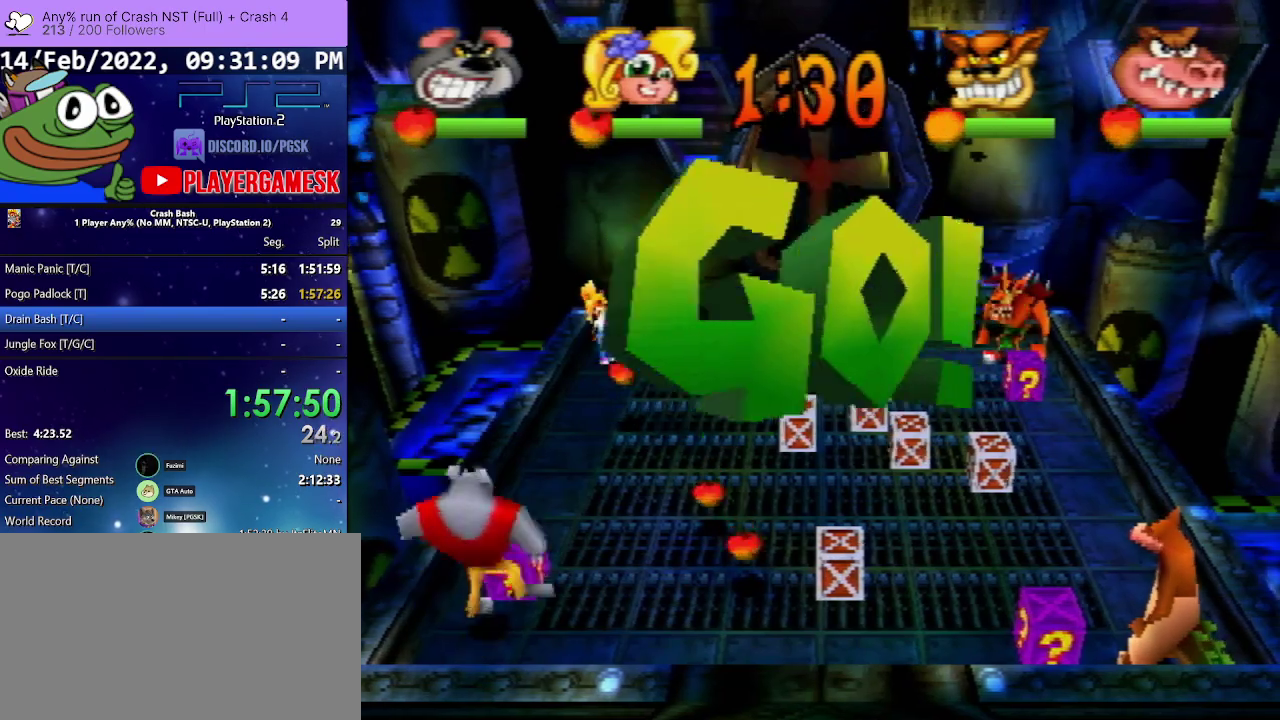
{"buttons": ["DPAD_RIGHT"], "events": [[67, "DPAD_RIGHT", "down"], [67, "SQUARE", "up"], [100, "DPAD_UP", "up"], [133, "CROSS", "down"], [300, "CROSS", "up"]]}
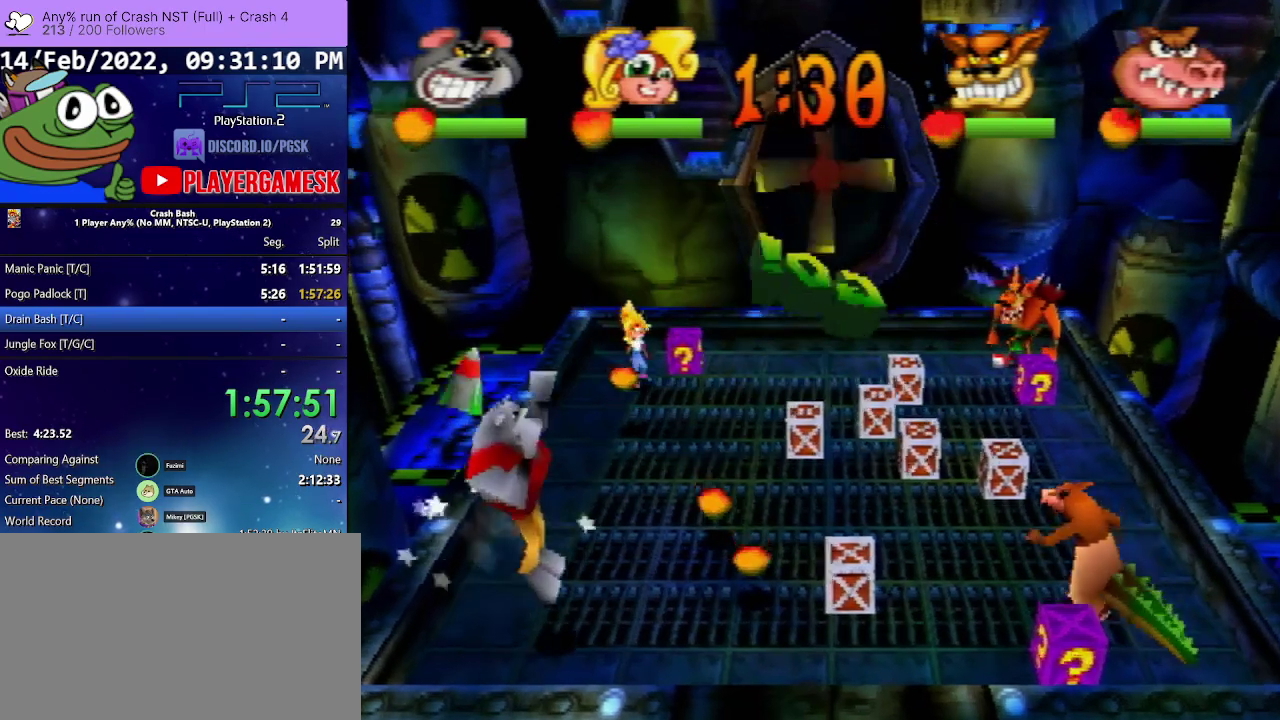
{"buttons": ["DPAD_UP"], "events": [[267, "DPAD_UP", "down"], [333, "DPAD_RIGHT", "up"]]}
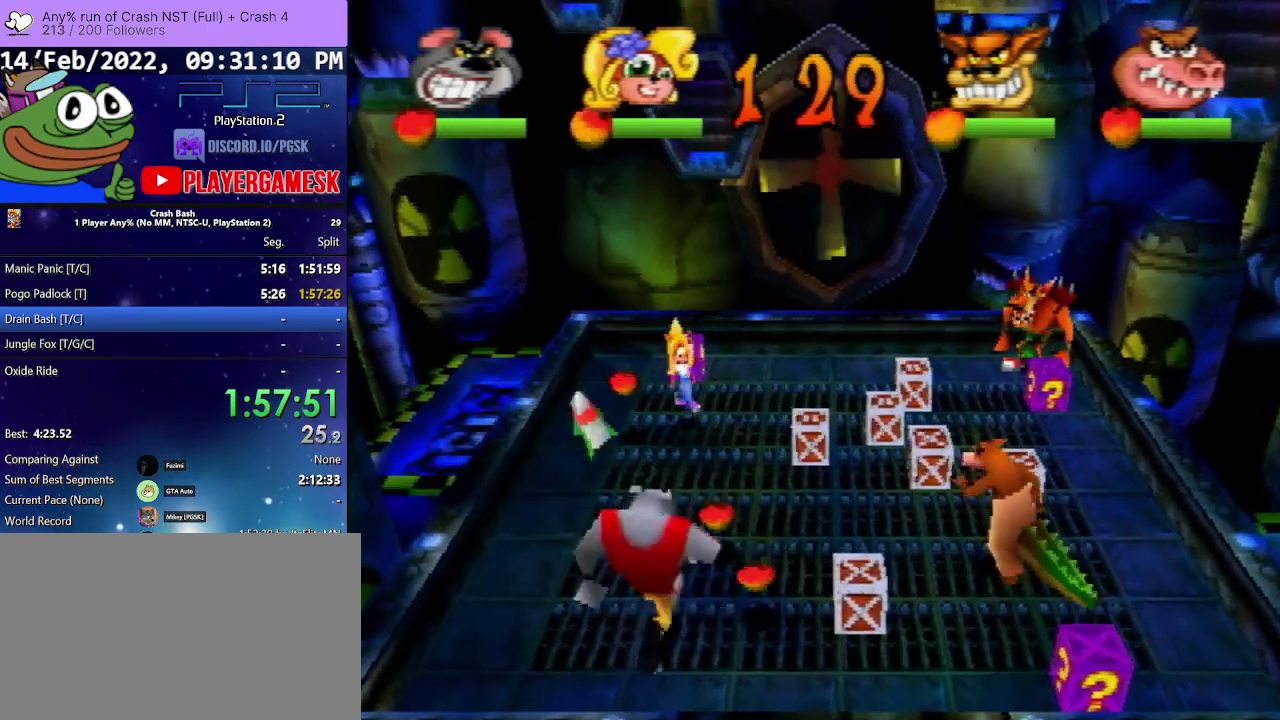
{"buttons": ["DPAD_UP", "DPAD_RIGHT"], "events": [[133, "DPAD_RIGHT", "down"]]}
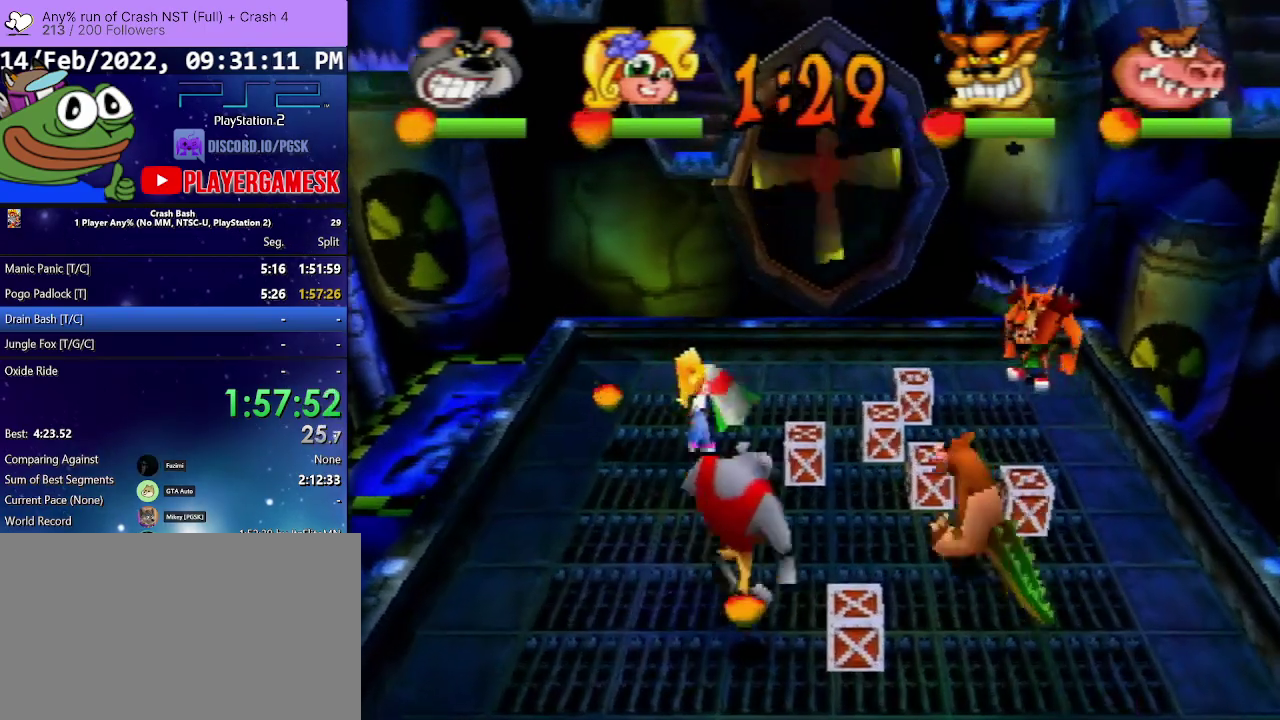
{"buttons": ["DPAD_DOWN", "DPAD_LEFT"], "events": [[233, "DPAD_RIGHT", "up"], [300, "DPAD_LEFT", "down"], [300, "SQUARE", "down"], [400, "DPAD_DOWN", "down"], [400, "DPAD_UP", "up"], [467, "SQUARE", "up"]]}
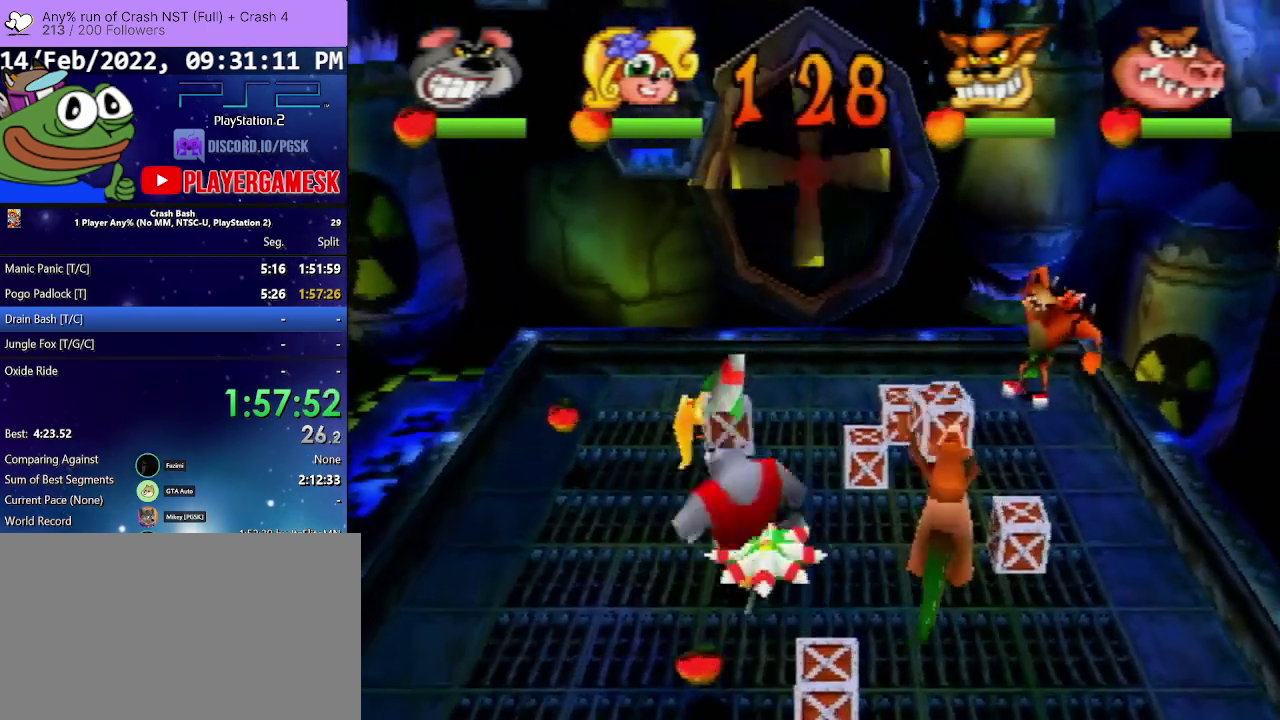
{"buttons": ["CROSS", "DPAD_DOWN", "DPAD_LEFT"], "events": [[67, "CROSS", "down"]]}
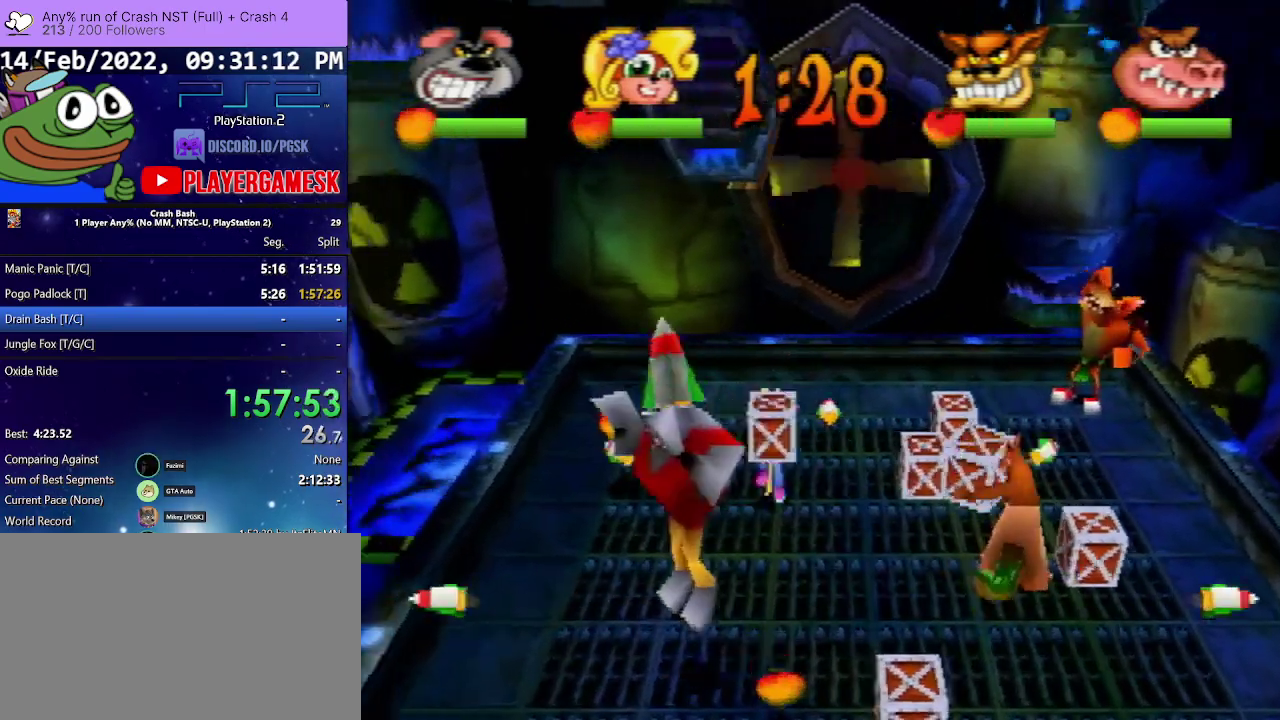
{"buttons": ["CROSS", "DPAD_UP", "DPAD_LEFT"], "events": [[133, "CROSS", "up"], [133, "DPAD_DOWN", "up"], [300, "DPAD_UP", "down"], [367, "CROSS", "down"], [367, "DPAD_LEFT", "up"], [467, "DPAD_LEFT", "down"]]}
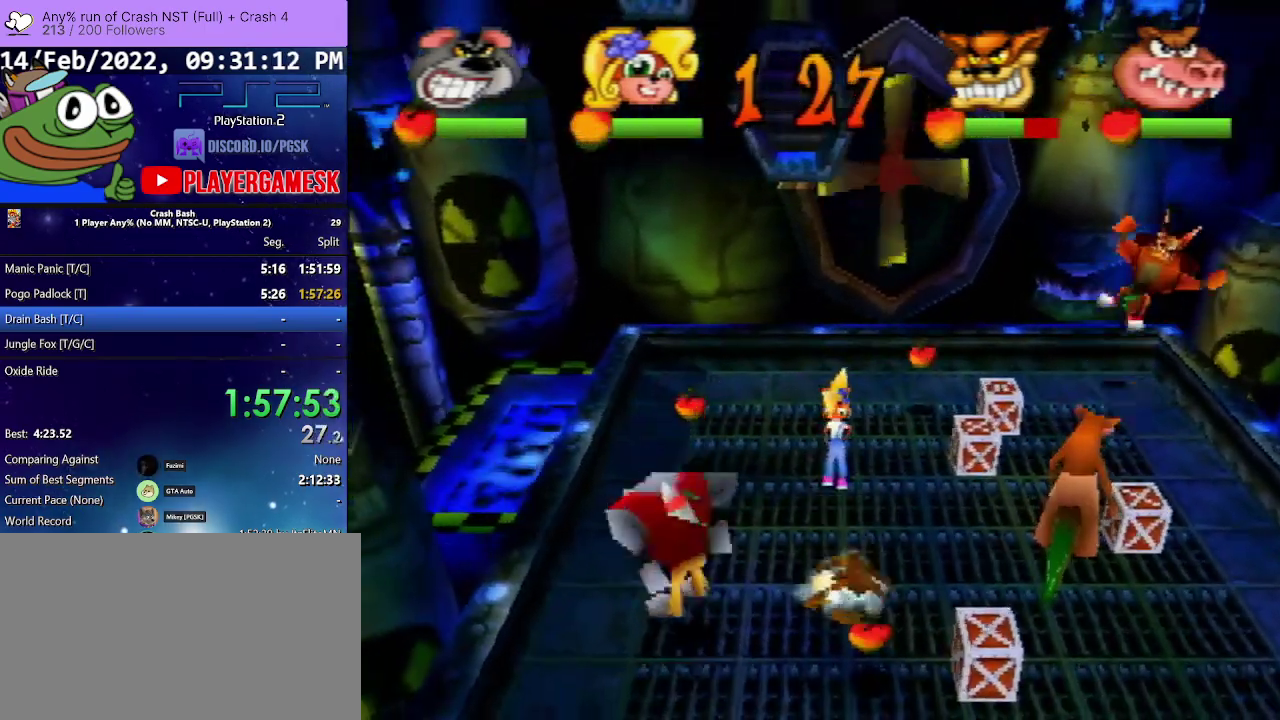
{"buttons": ["DPAD_UP", "DPAD_RIGHT"], "events": [[33, "DPAD_LEFT", "up"], [100, "DPAD_RIGHT", "down"], [300, "CROSS", "up"]]}
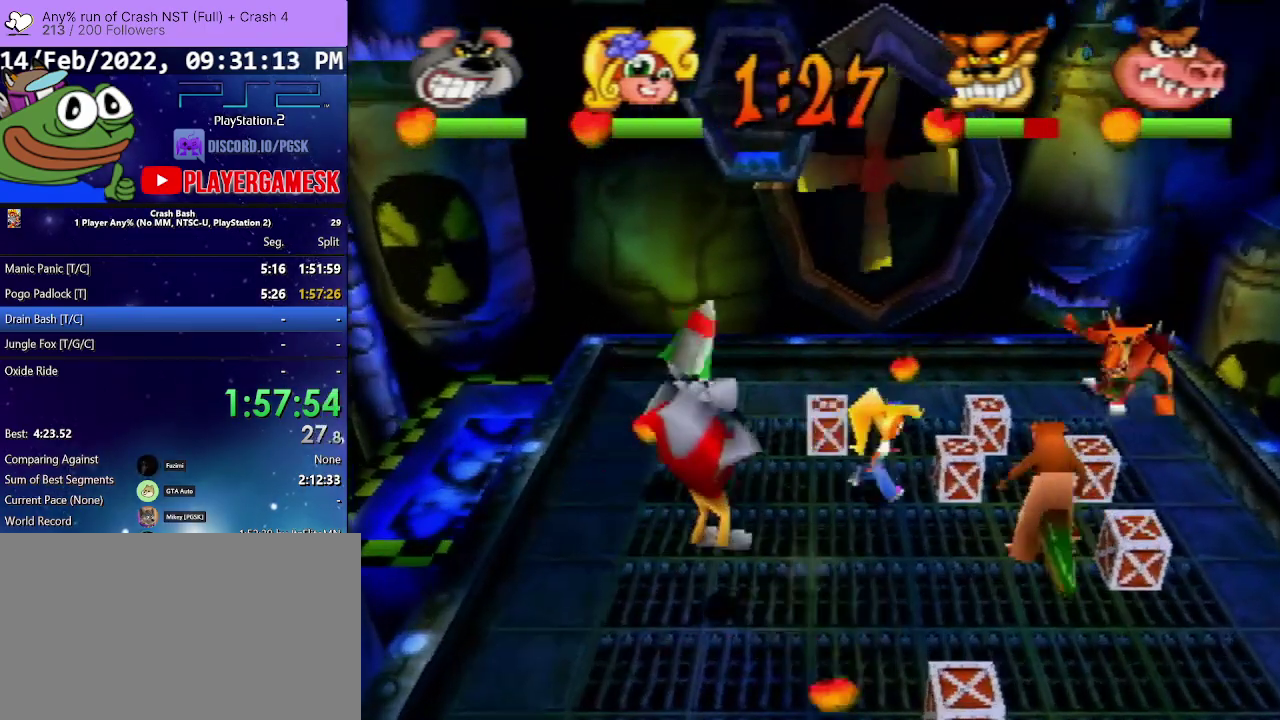
{"buttons": ["DPAD_UP"], "events": [[133, "DPAD_RIGHT", "up"]]}
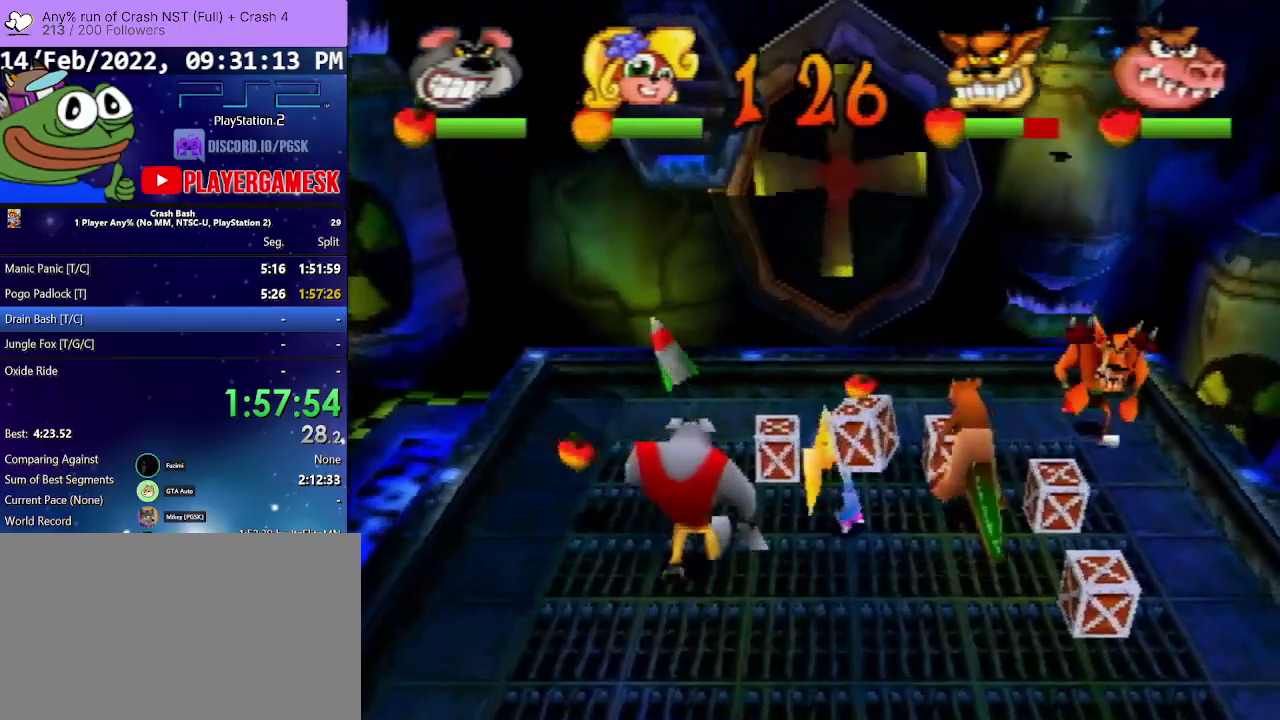
{"buttons": ["CROSS", "DPAD_DOWN", "DPAD_LEFT"], "events": [[200, "SQUARE", "down"], [233, "DPAD_LEFT", "down"], [333, "DPAD_DOWN", "down"], [333, "DPAD_UP", "up"], [367, "SQUARE", "up"], [467, "CROSS", "down"]]}
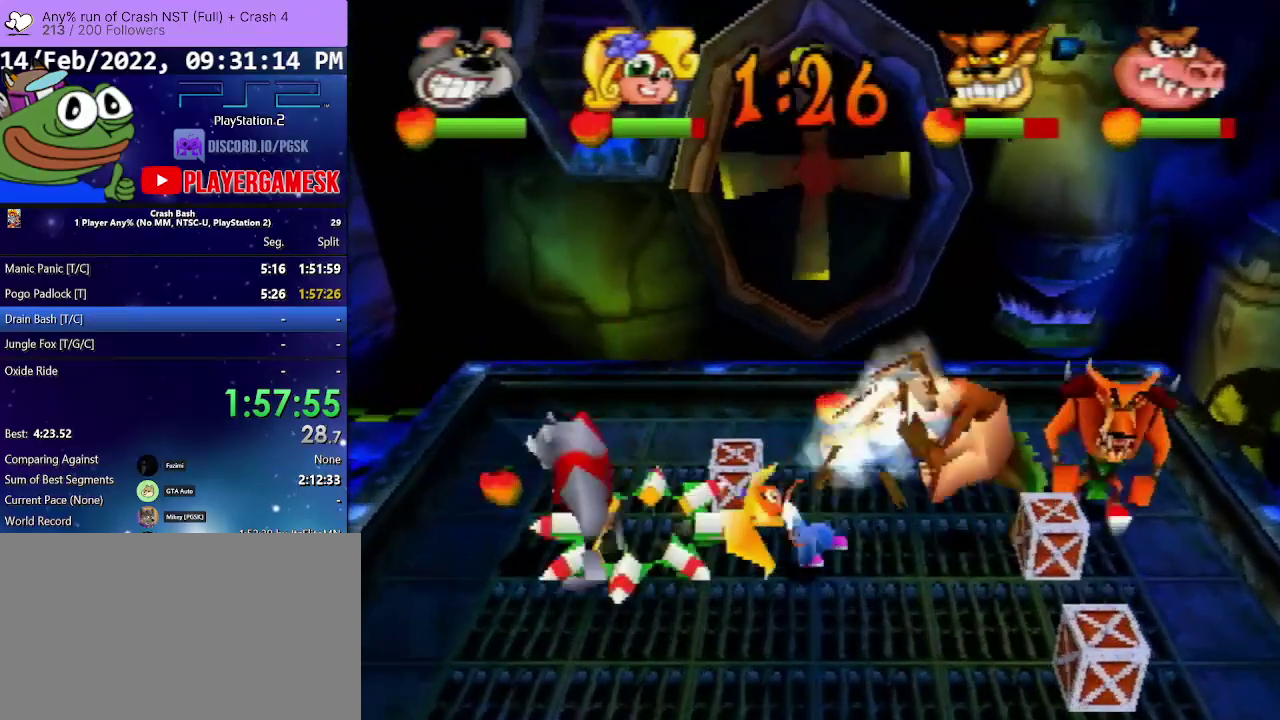
{"buttons": ["CROSS", "DPAD_DOWN", "DPAD_RIGHT"], "events": [[67, "DPAD_LEFT", "up"], [400, "DPAD_RIGHT", "down"]]}
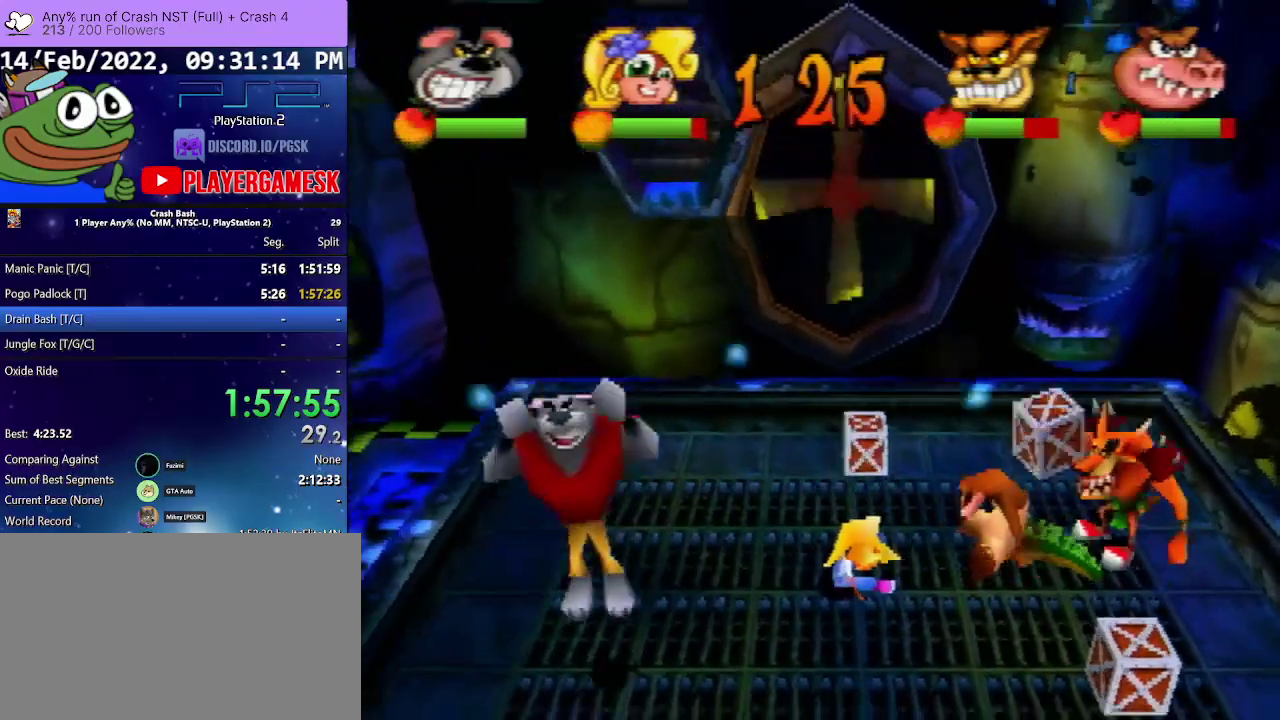
{"buttons": ["DPAD_DOWN"], "events": [[133, "CROSS", "up"], [200, "DPAD_RIGHT", "up"]]}
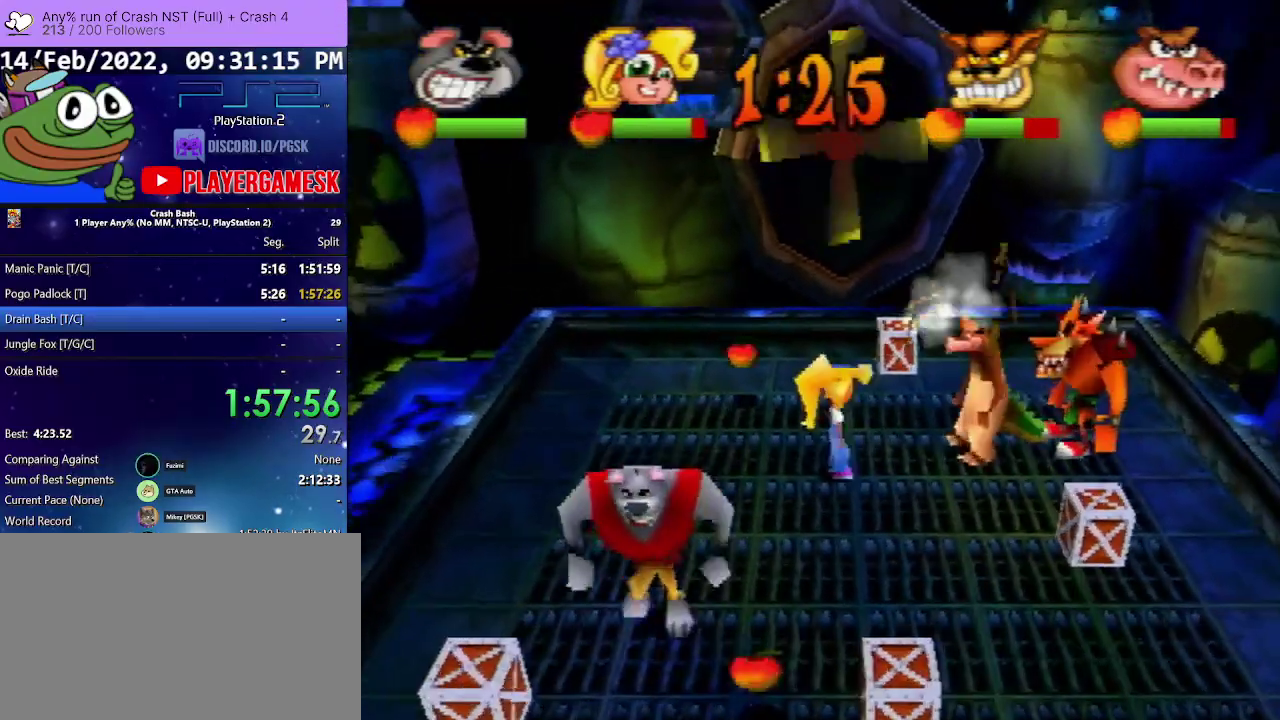
{"buttons": ["DPAD_DOWN", "DPAD_RIGHT"], "events": [[33, "DPAD_RIGHT", "down"]]}
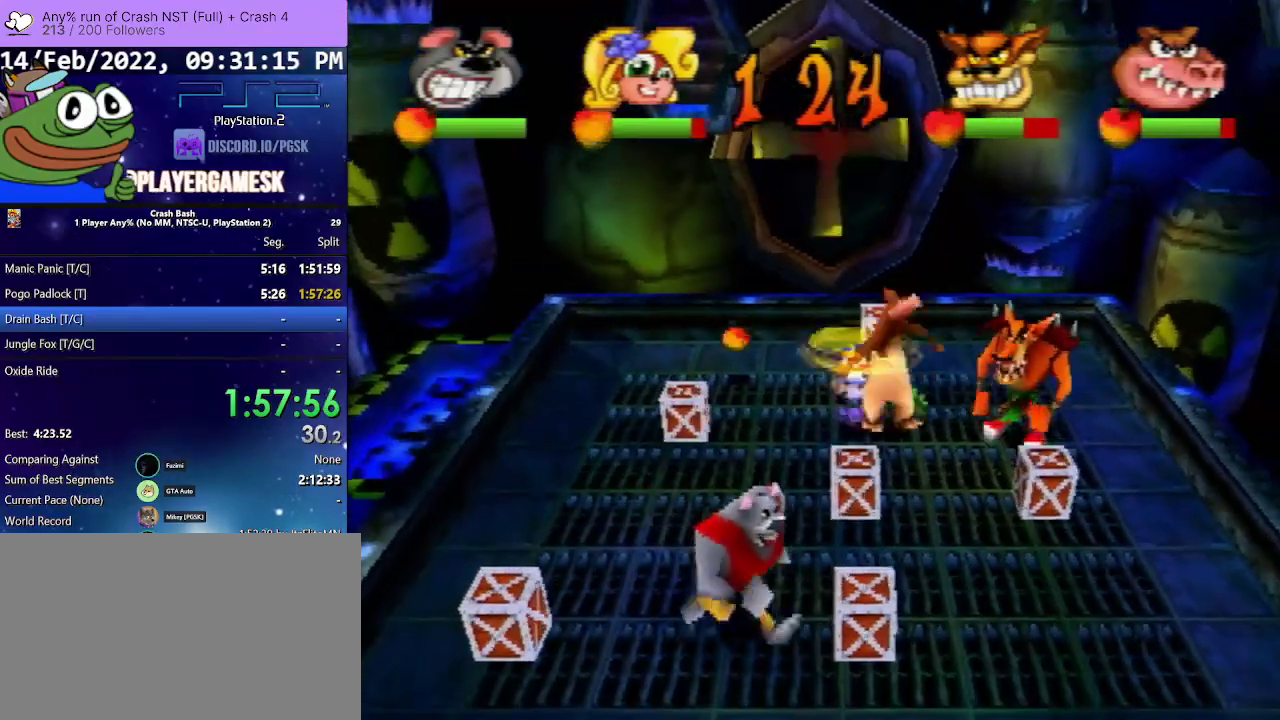
{"buttons": ["CIRCLE", "DPAD_UP", "DPAD_RIGHT"], "events": [[33, "DPAD_DOWN", "up"], [67, "CIRCLE", "down"], [100, "DPAD_DOWN", "down"], [233, "CIRCLE", "up"], [267, "DPAD_DOWN", "up"], [367, "DPAD_UP", "down"], [433, "CIRCLE", "down"]]}